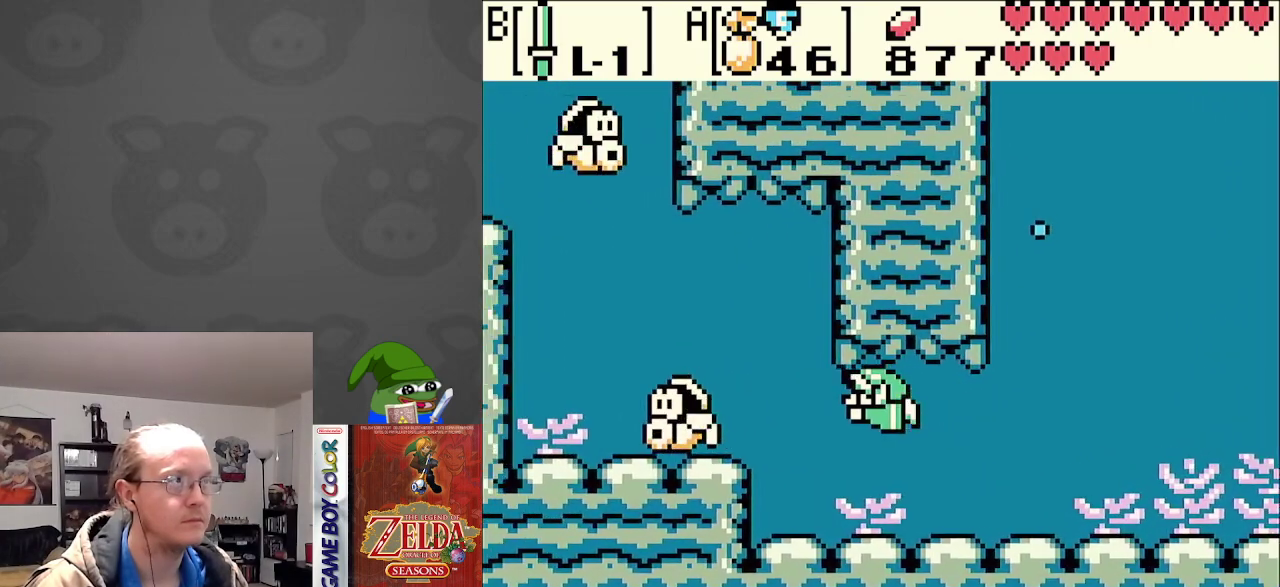
Gameplay with a controller (Nintendo layout); each line is a JSON object with the inputs held at the frame after it. "events" lists button and stick changes between this image and that frame as [ms after this image, input, new state], when the widget could be followed in between. Not read: L3 R3.
{"buttons": ["DPAD_UP", "DPAD_LEFT"], "events": [[67, "A", "up"], [167, "A", "down"], [250, "A", "up"], [350, "A", "down"], [467, "A", "up"]]}
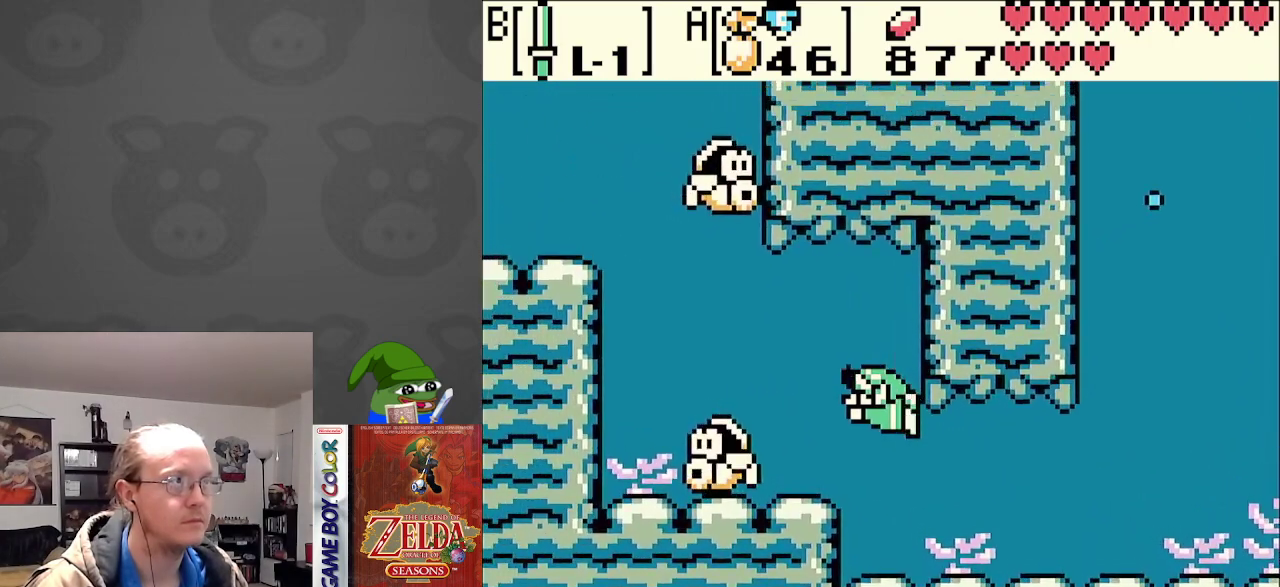
{"buttons": ["A", "DPAD_UP", "DPAD_LEFT"], "events": [[67, "A", "down"], [117, "DPAD_UP", "up"], [167, "A", "up"], [267, "A", "down"], [333, "DPAD_UP", "down"], [367, "A", "up"], [450, "A", "down"]]}
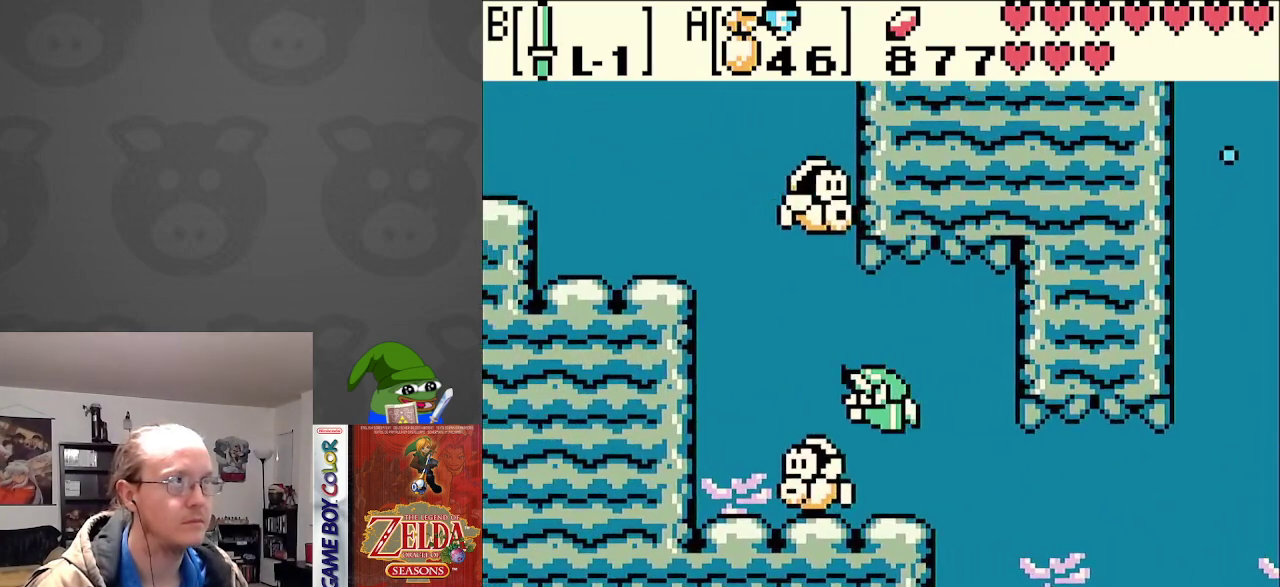
{"buttons": ["DPAD_UP"], "events": [[50, "DPAD_UP", "up"], [67, "A", "up"], [150, "A", "down"], [267, "A", "up"], [350, "A", "down"], [383, "DPAD_UP", "down"], [467, "A", "up"], [500, "DPAD_LEFT", "up"]]}
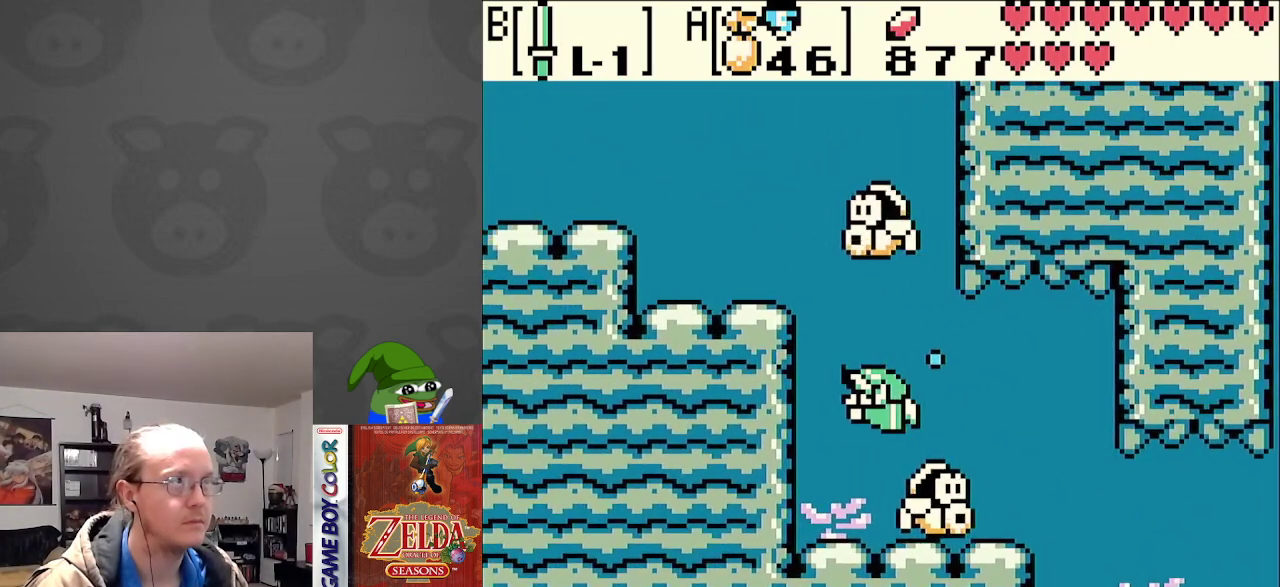
{"buttons": ["DPAD_UP"], "events": [[33, "DPAD_RIGHT", "down"], [100, "A", "down"], [233, "A", "up"], [317, "A", "down"], [317, "DPAD_RIGHT", "up"], [450, "A", "up"]]}
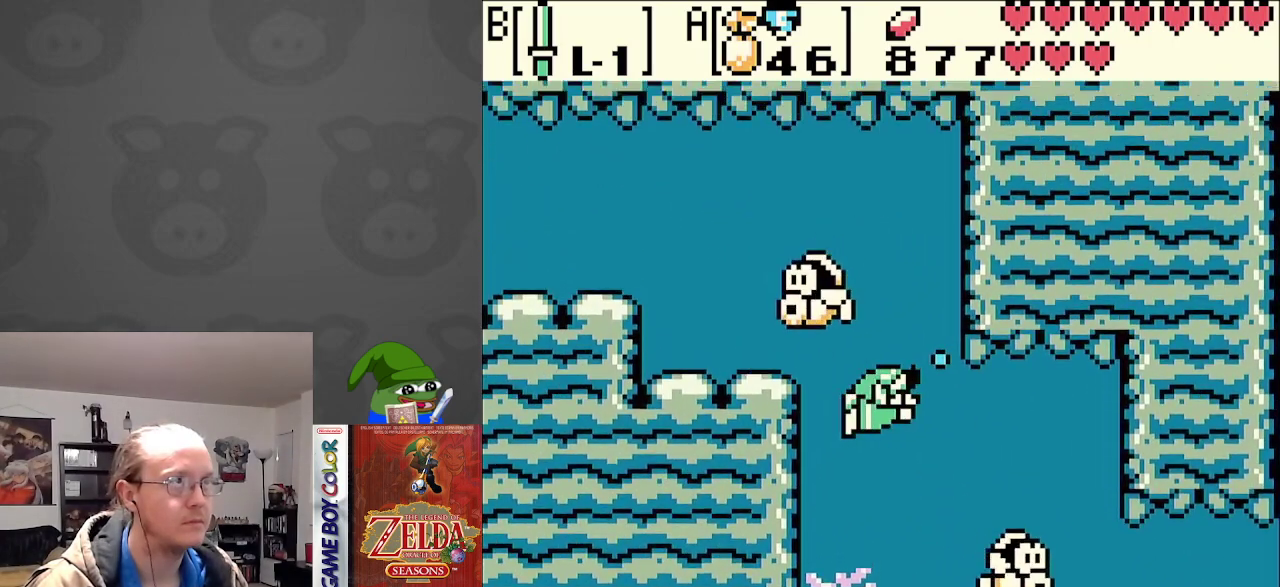
{"buttons": ["A", "DPAD_UP", "DPAD_LEFT"], "events": [[33, "A", "down"], [83, "DPAD_LEFT", "down"], [133, "A", "up"], [217, "A", "down"], [283, "DPAD_LEFT", "up"], [317, "A", "up"], [417, "A", "down"], [417, "DPAD_LEFT", "down"]]}
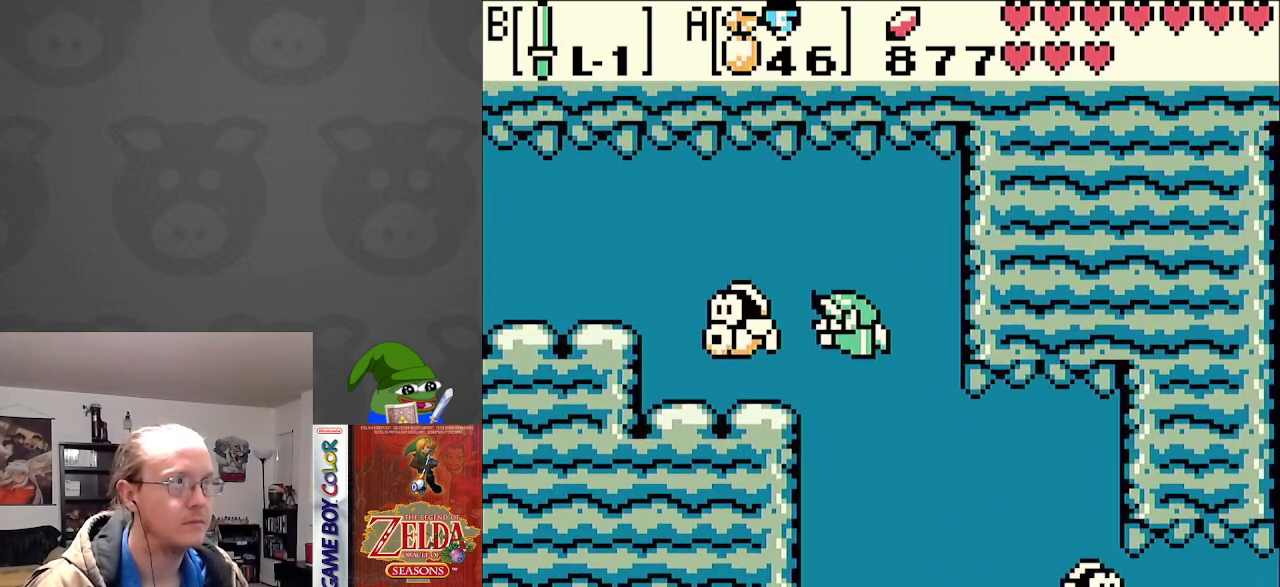
{"buttons": ["DPAD_UP", "DPAD_LEFT"], "events": [[33, "A", "up"], [100, "A", "down"], [217, "A", "up"], [300, "A", "down"], [433, "A", "up"]]}
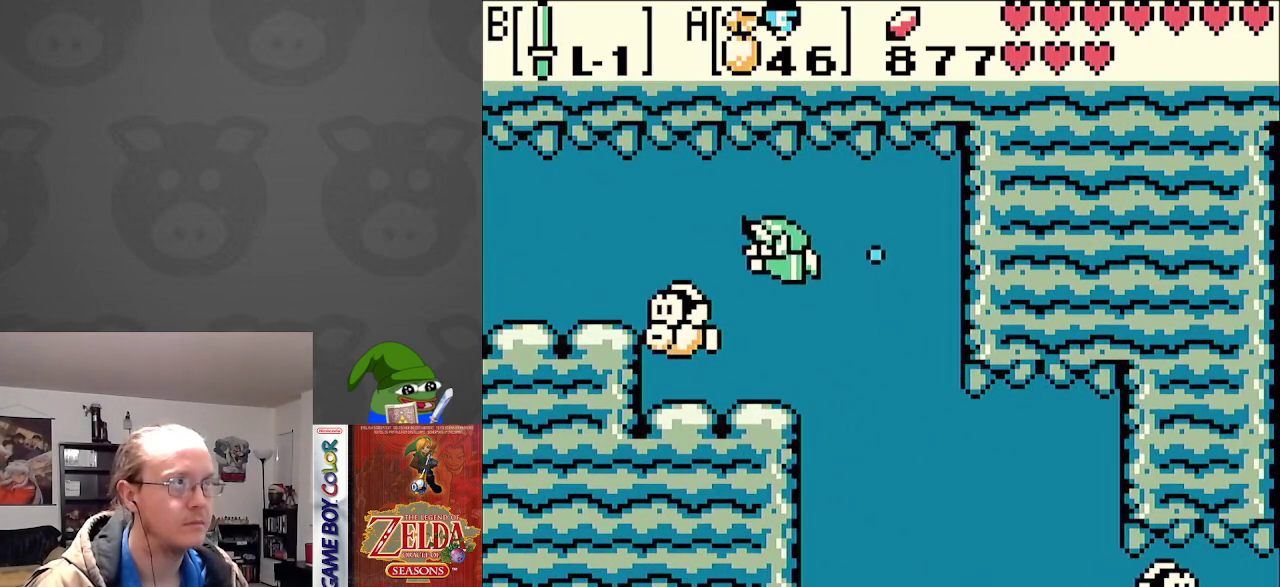
{"buttons": ["A", "DPAD_LEFT"], "events": [[17, "A", "down"], [50, "DPAD_UP", "up"], [117, "A", "up"], [200, "A", "down"], [317, "A", "up"], [417, "A", "down"]]}
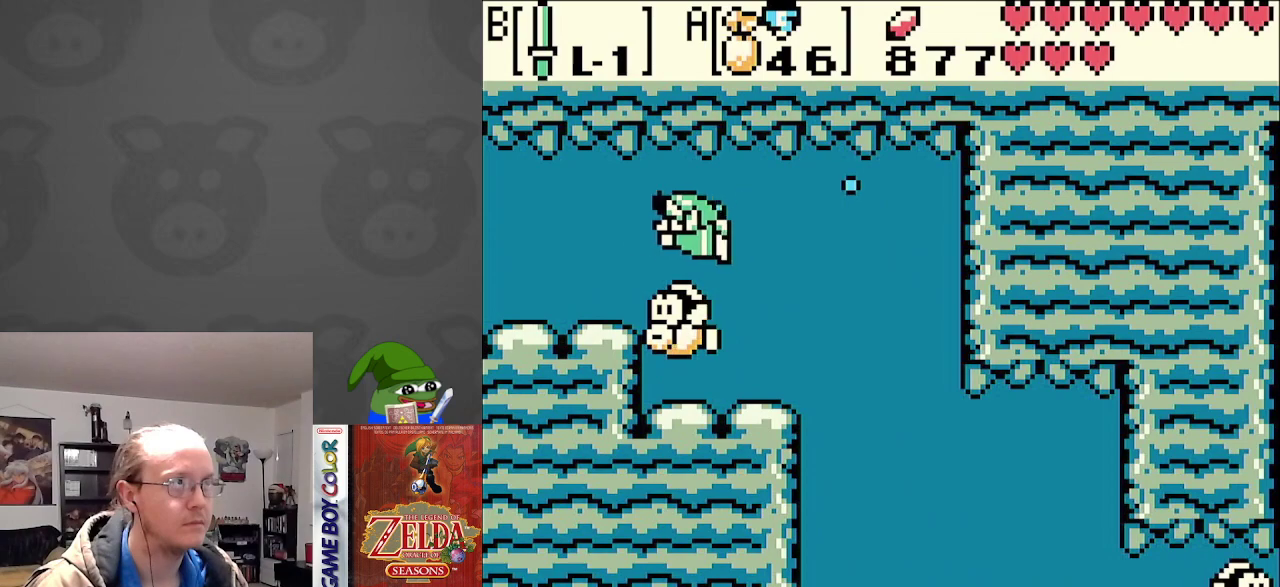
{"buttons": ["A", "DPAD_LEFT"], "events": [[17, "A", "up"], [117, "A", "down"], [217, "A", "up"], [300, "A", "down"], [417, "A", "up"], [500, "A", "down"]]}
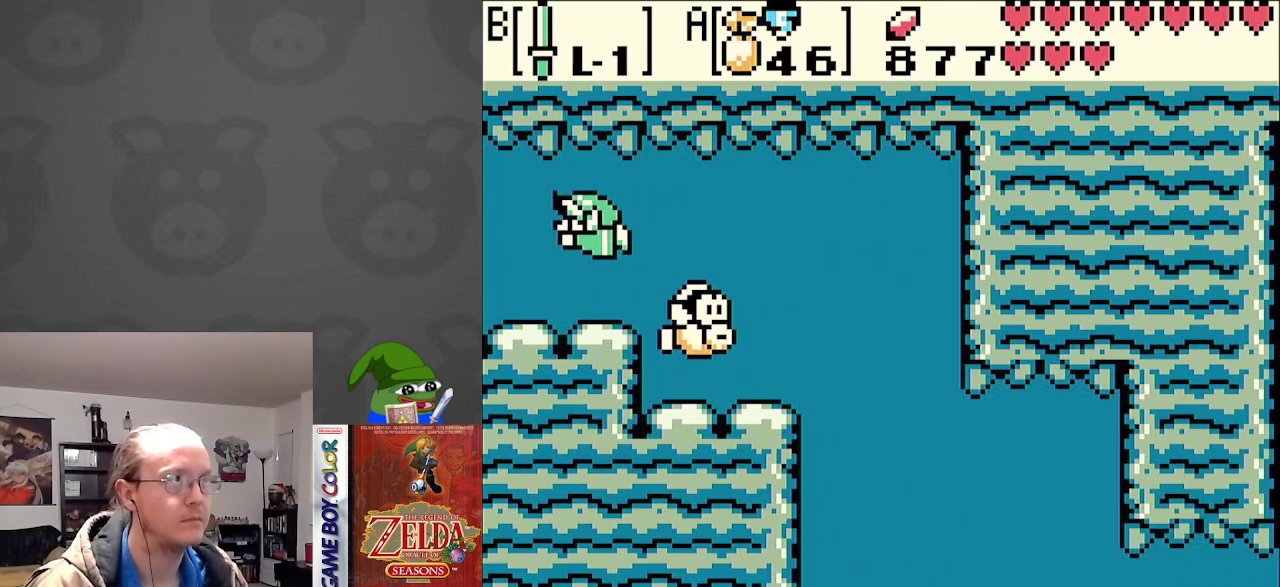
{"buttons": ["A", "DPAD_LEFT"], "events": [[117, "A", "up"], [217, "A", "down"], [350, "A", "up"], [417, "A", "down"]]}
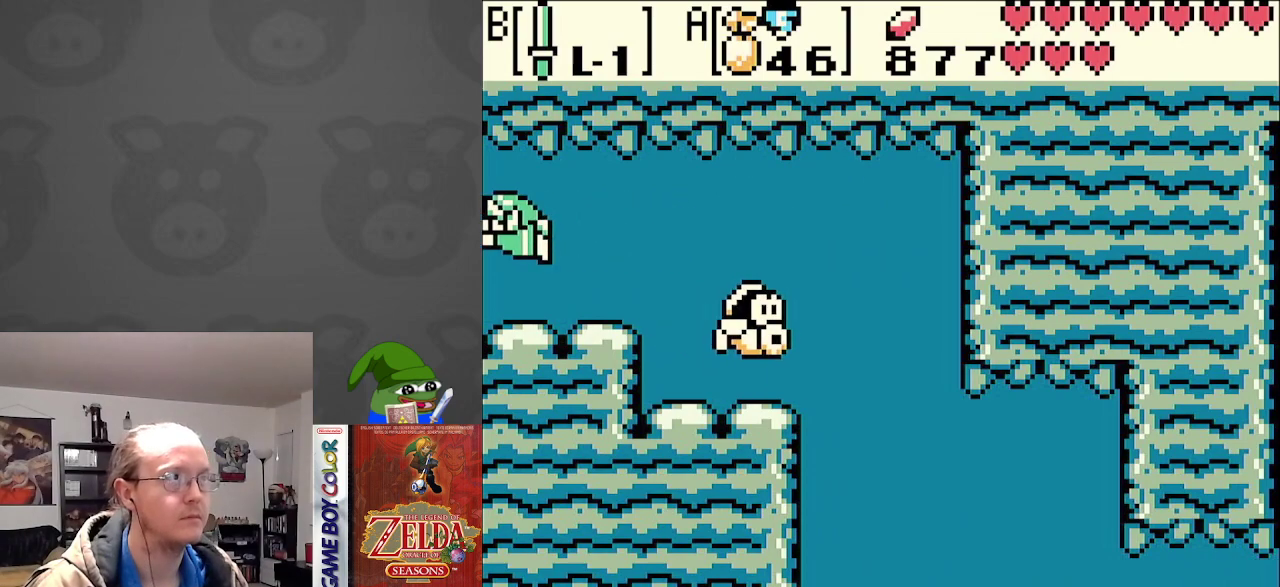
{"buttons": ["DPAD_LEFT"], "events": [[50, "A", "up"], [200, "DPAD_LEFT", "up"], [467, "DPAD_LEFT", "down"]]}
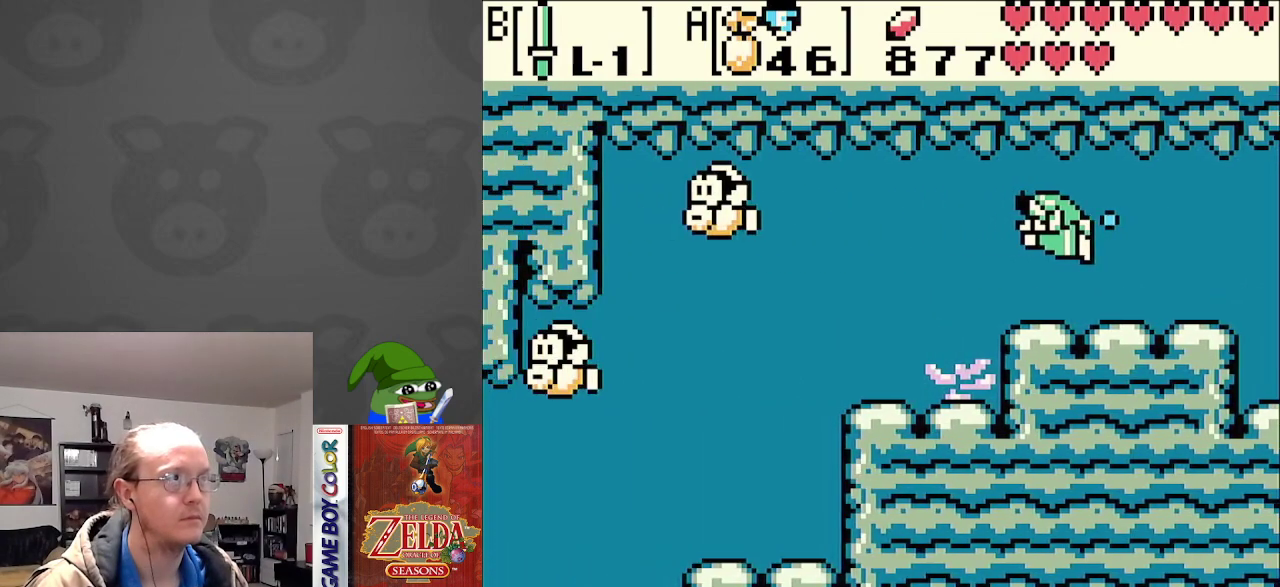
{"buttons": ["DPAD_DOWN", "DPAD_LEFT"], "events": [[183, "A", "down"], [267, "A", "up"], [283, "DPAD_DOWN", "down"], [367, "A", "down"], [467, "A", "up"]]}
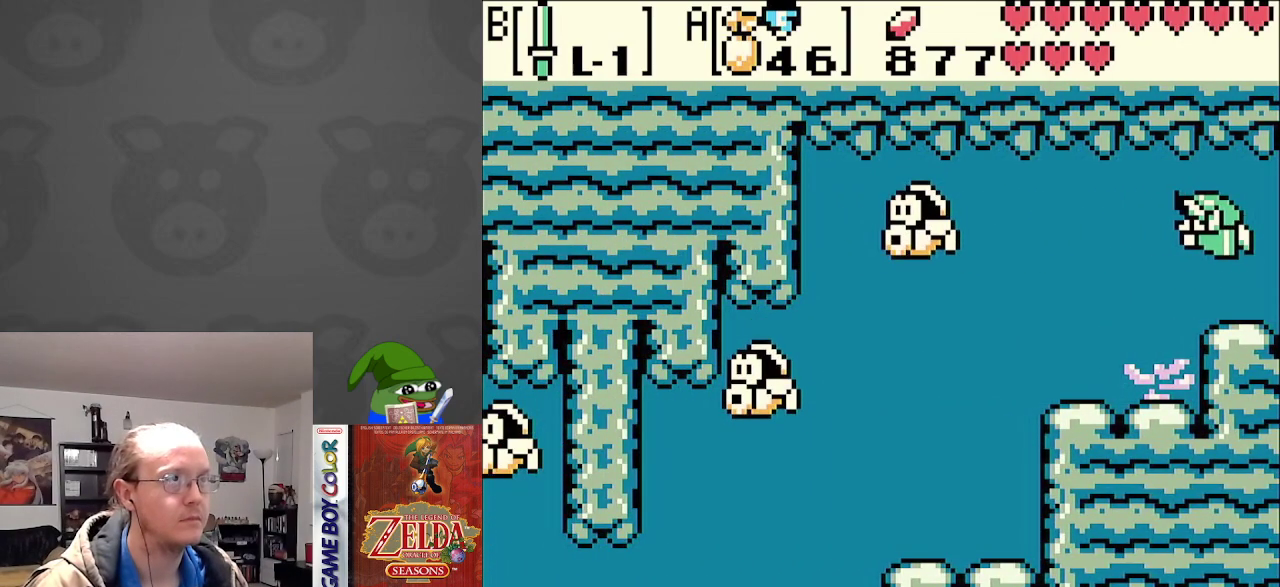
{"buttons": ["A", "DPAD_LEFT"], "events": [[67, "A", "down"], [183, "A", "up"], [267, "A", "down"], [383, "A", "up"], [467, "A", "down"], [467, "DPAD_DOWN", "up"]]}
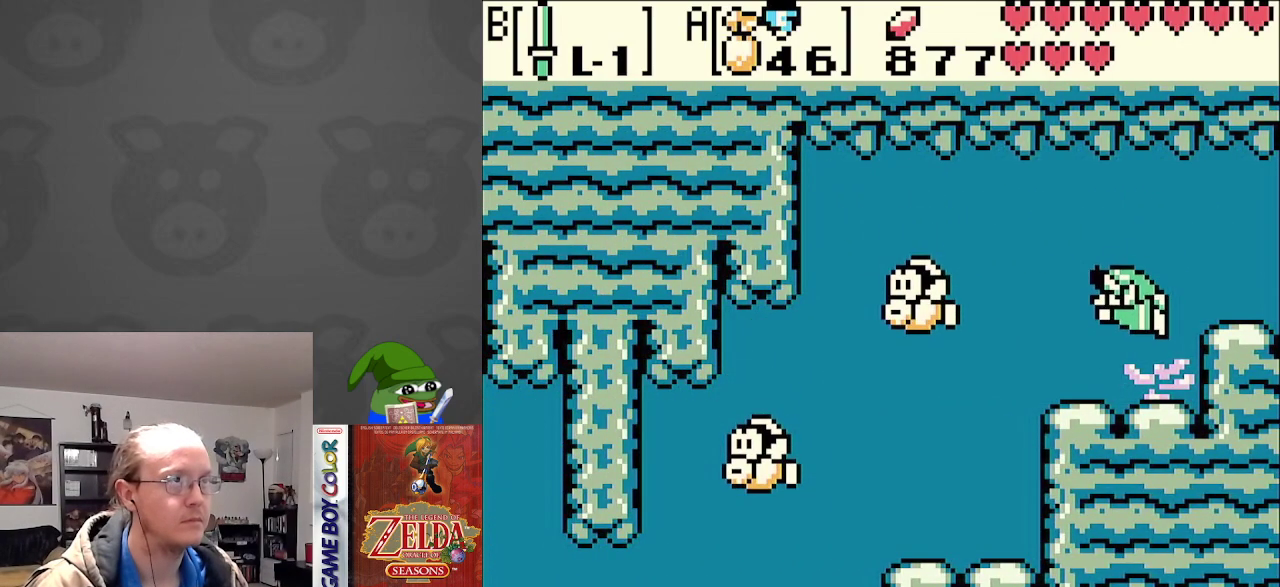
{"buttons": ["DPAD_LEFT"], "events": [[100, "A", "up"], [183, "A", "down"], [283, "A", "up"], [383, "A", "down"], [500, "A", "up"]]}
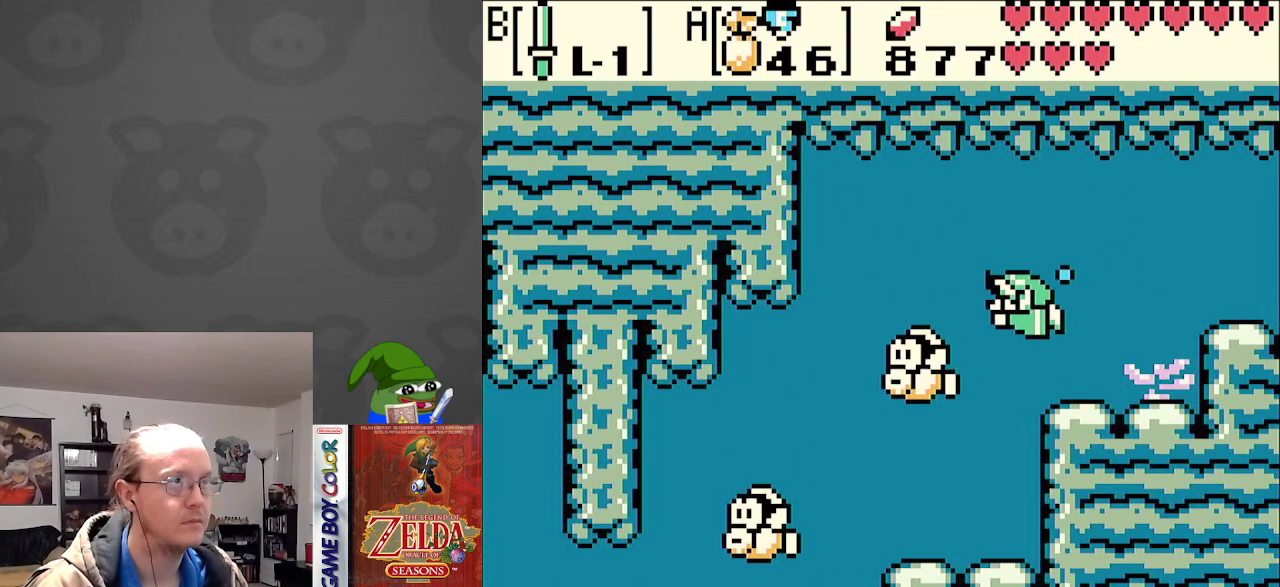
{"buttons": ["A", "DPAD_DOWN", "DPAD_LEFT"], "events": [[100, "A", "down"], [200, "A", "up"], [283, "DPAD_DOWN", "down"], [300, "A", "down"], [400, "A", "up"], [500, "A", "down"]]}
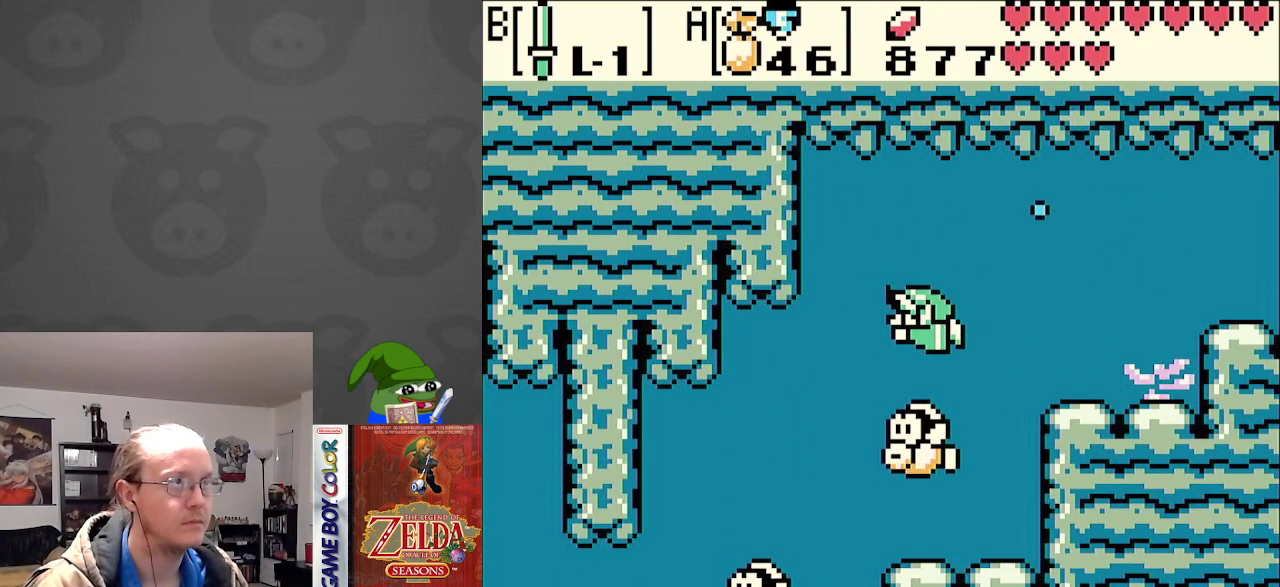
{"buttons": ["A", "DPAD_DOWN", "DPAD_LEFT"], "events": [[117, "A", "up"], [200, "A", "down"], [317, "A", "up"], [417, "A", "down"]]}
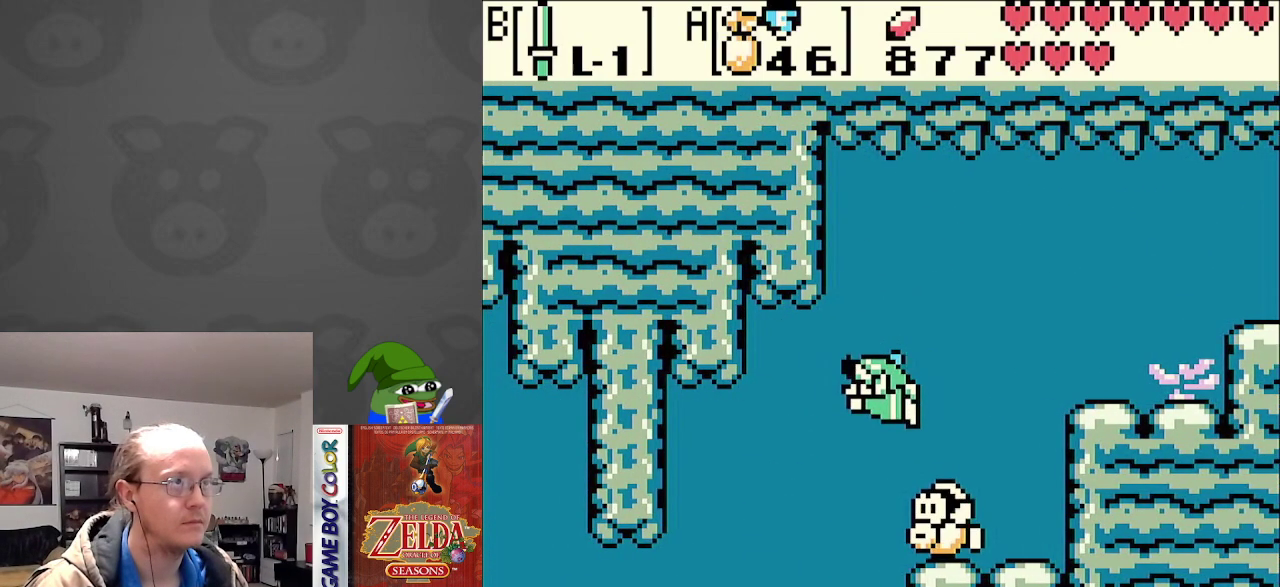
{"buttons": ["A", "DPAD_DOWN", "DPAD_LEFT"], "events": [[17, "A", "up"], [100, "A", "down"], [200, "A", "up"], [283, "A", "down"], [400, "A", "up"], [467, "A", "down"]]}
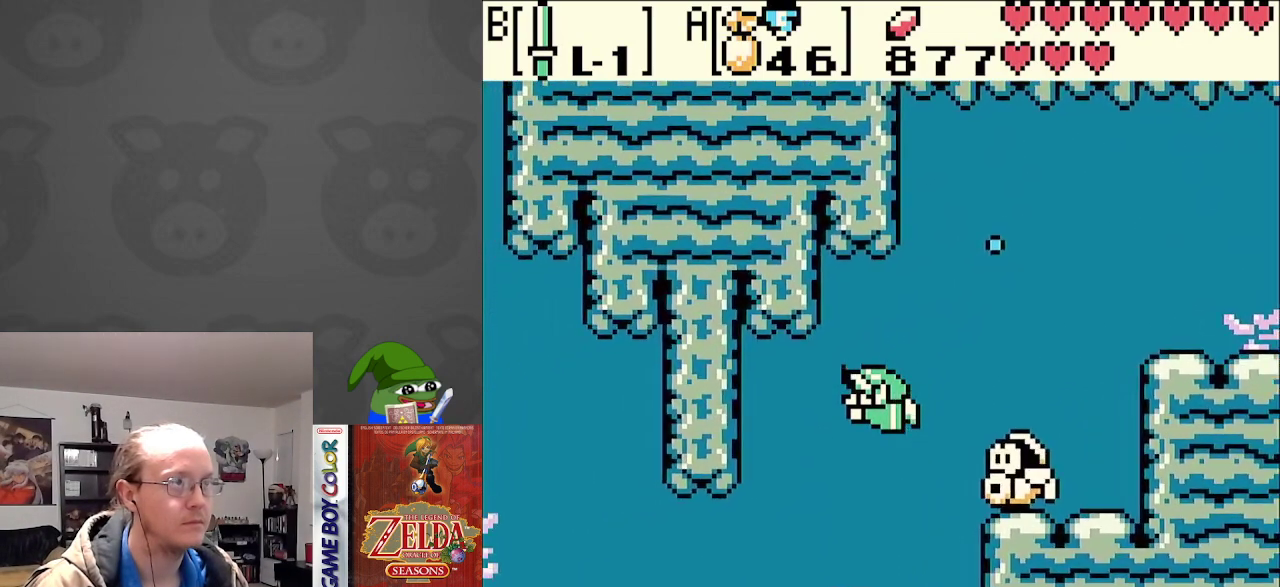
{"buttons": ["DPAD_DOWN", "DPAD_LEFT"], "events": [[83, "A", "up"], [167, "A", "down"], [283, "A", "up"], [367, "A", "down"], [467, "A", "up"]]}
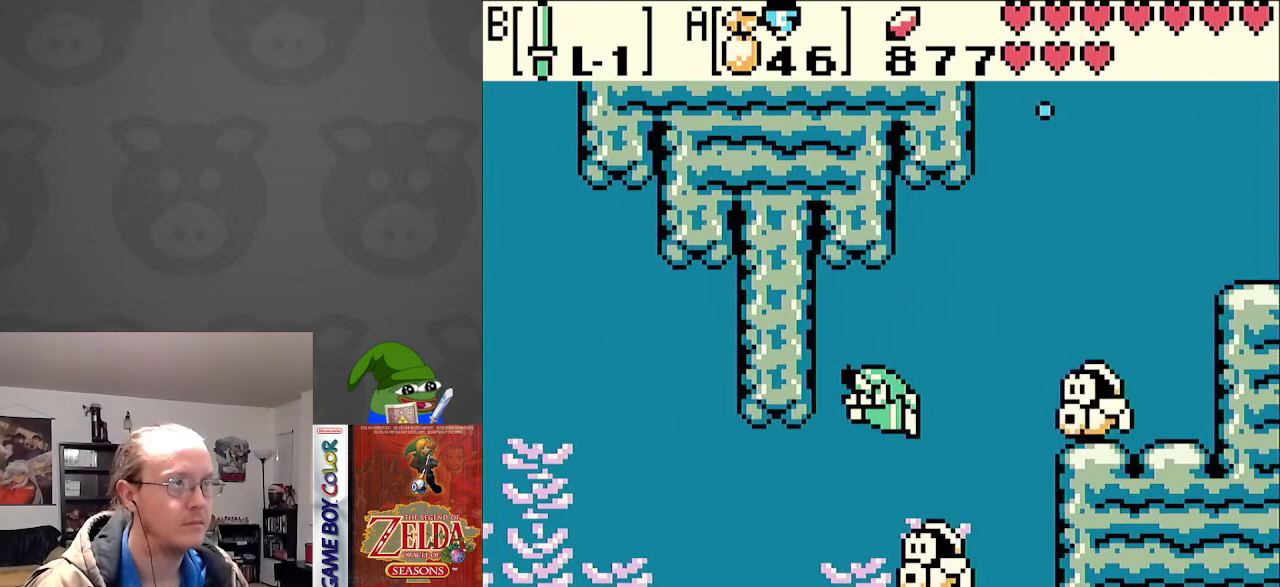
{"buttons": ["A", "DPAD_LEFT"], "events": [[50, "A", "down"], [167, "A", "up"], [267, "A", "down"], [317, "DPAD_DOWN", "up"], [350, "A", "up"], [450, "A", "down"]]}
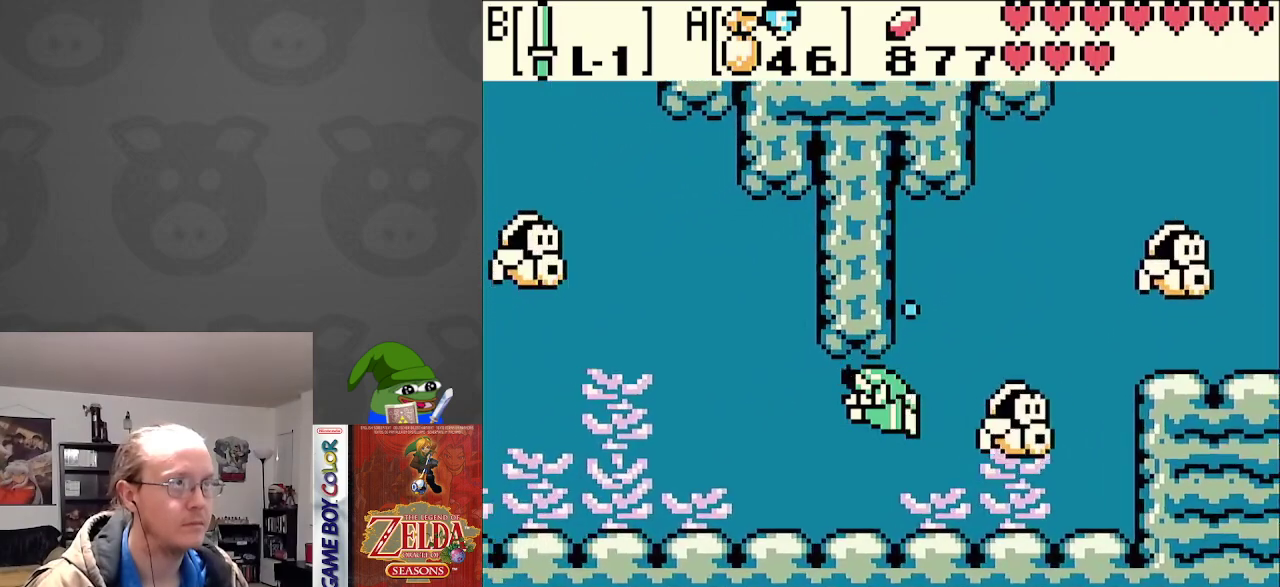
{"buttons": ["DPAD_LEFT"], "events": [[67, "A", "up"], [150, "A", "down"], [250, "A", "up"], [350, "A", "down"], [467, "A", "up"]]}
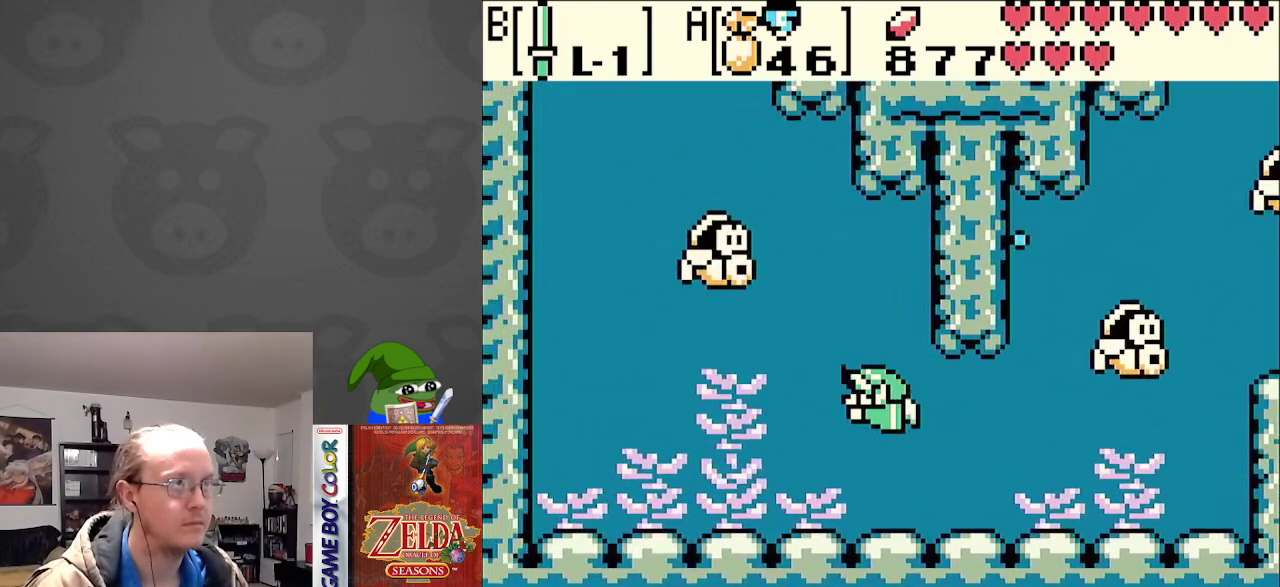
{"buttons": ["A", "DPAD_LEFT"], "events": [[50, "A", "down"], [150, "A", "up"], [233, "A", "down"], [367, "A", "up"], [450, "A", "down"]]}
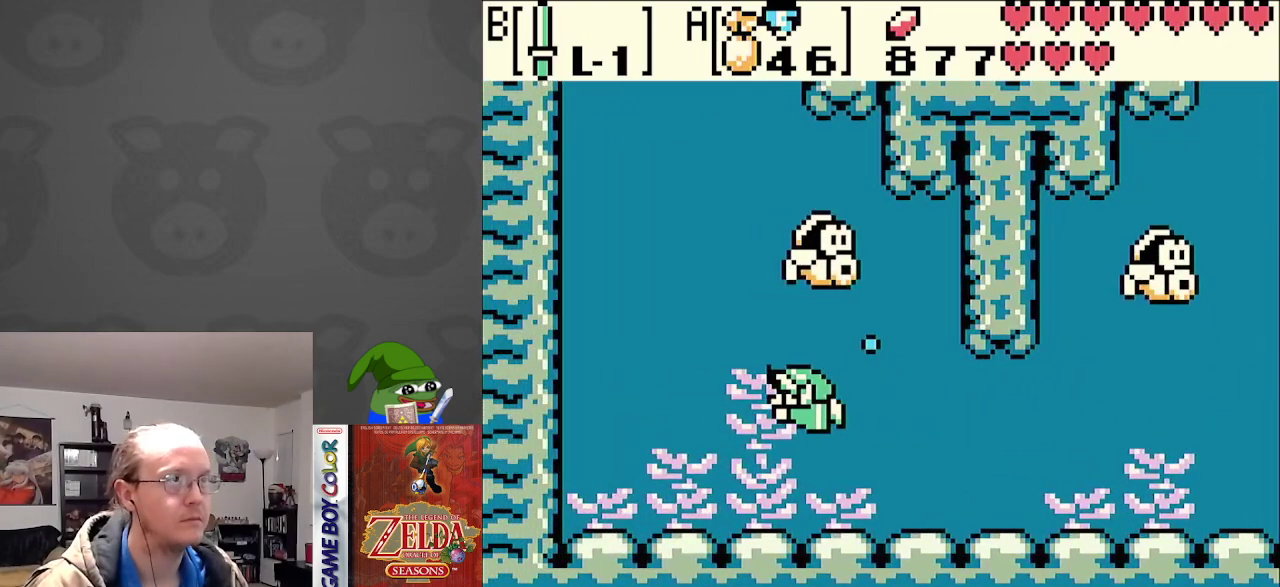
{"buttons": ["DPAD_UP"], "events": [[50, "DPAD_UP", "down"], [67, "A", "up"], [150, "A", "down"], [167, "DPAD_LEFT", "up"], [267, "A", "up"], [350, "A", "down"], [450, "A", "up"]]}
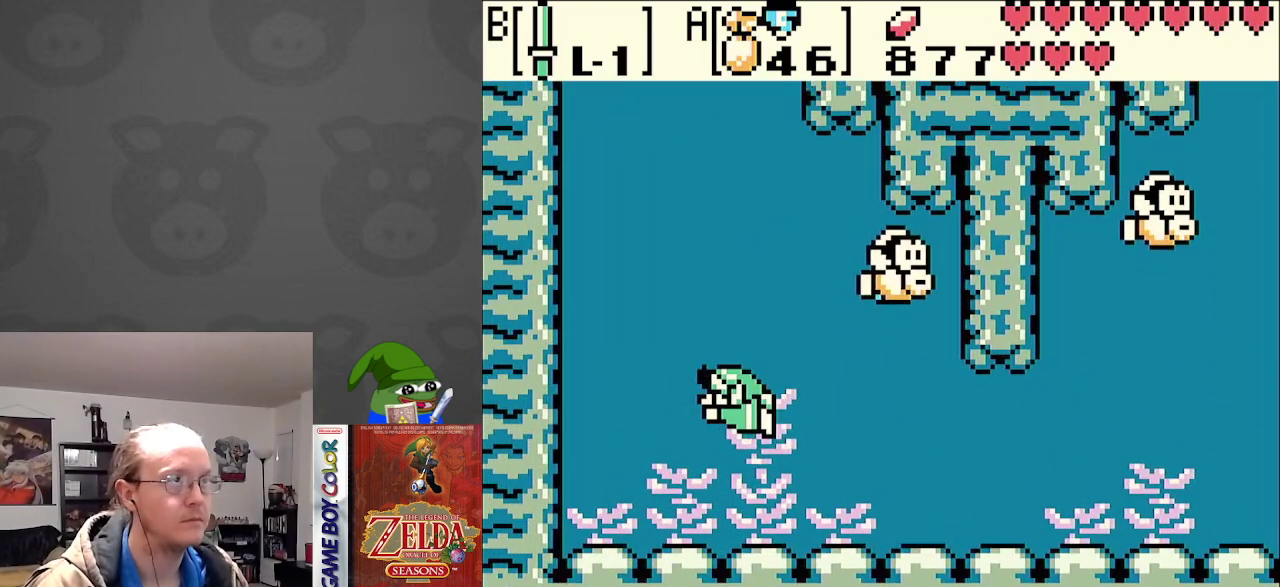
{"buttons": ["A", "DPAD_UP", "DPAD_LEFT"], "events": [[50, "A", "down"], [150, "A", "up"], [167, "DPAD_LEFT", "down"], [233, "A", "down"], [350, "A", "up"], [417, "A", "down"]]}
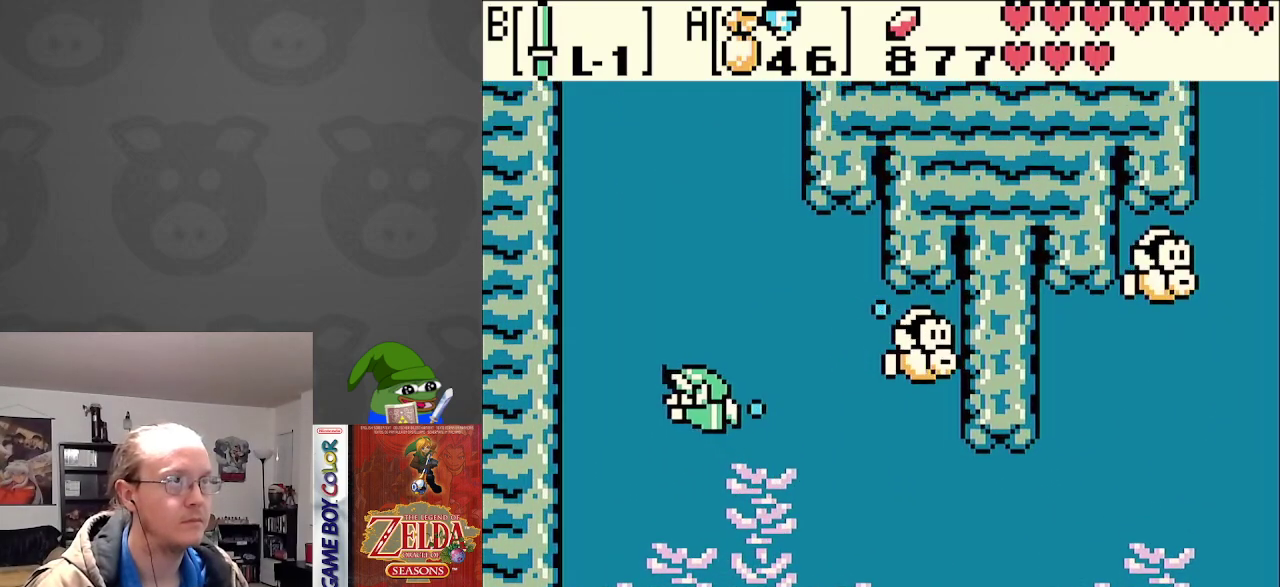
{"buttons": ["DPAD_UP"], "events": [[33, "A", "up"], [133, "A", "down"], [133, "DPAD_LEFT", "up"], [233, "A", "up"], [333, "A", "down"], [417, "A", "up"]]}
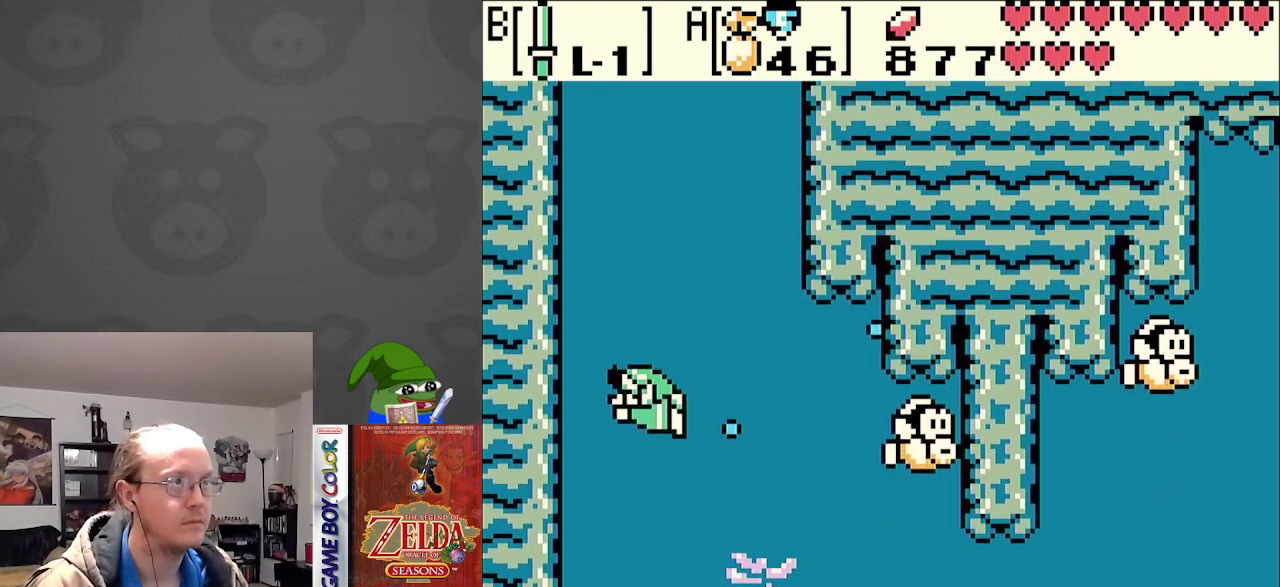
{"buttons": ["A", "DPAD_UP"], "events": [[67, "A", "down"], [150, "A", "up"], [250, "A", "down"], [350, "A", "up"], [433, "A", "down"]]}
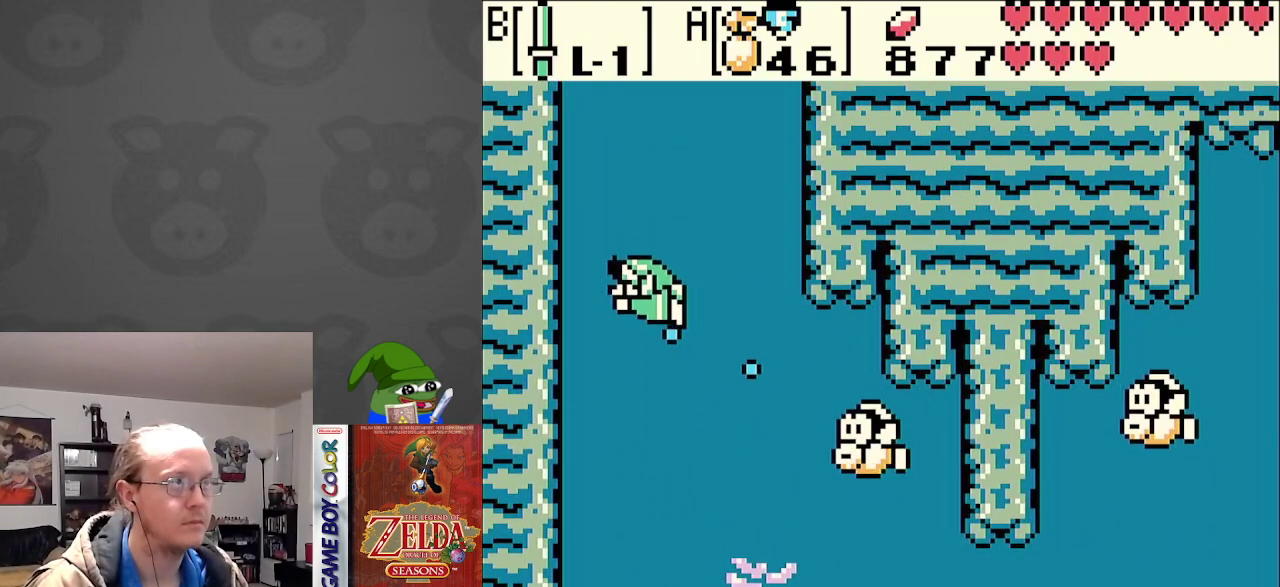
{"buttons": ["DPAD_UP"], "events": [[33, "A", "up"], [167, "A", "down"], [183, "A", "up"], [333, "A", "down"], [417, "A", "up"]]}
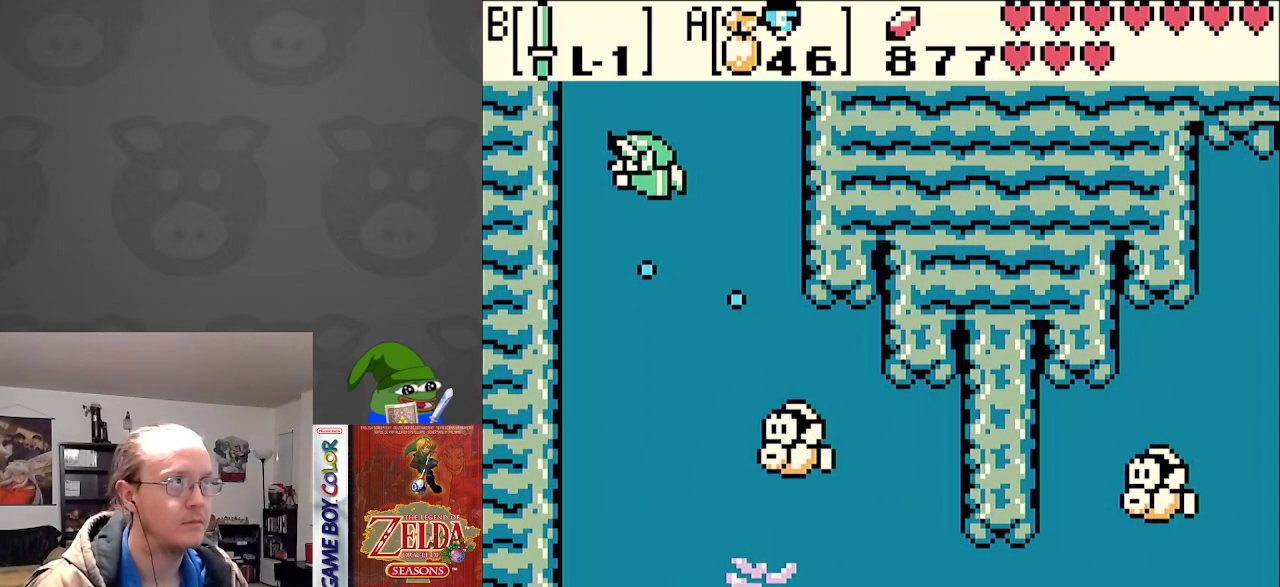
{"buttons": ["DPAD_UP"], "events": [[33, "A", "down"], [133, "A", "up"], [267, "A", "down"], [400, "A", "up"]]}
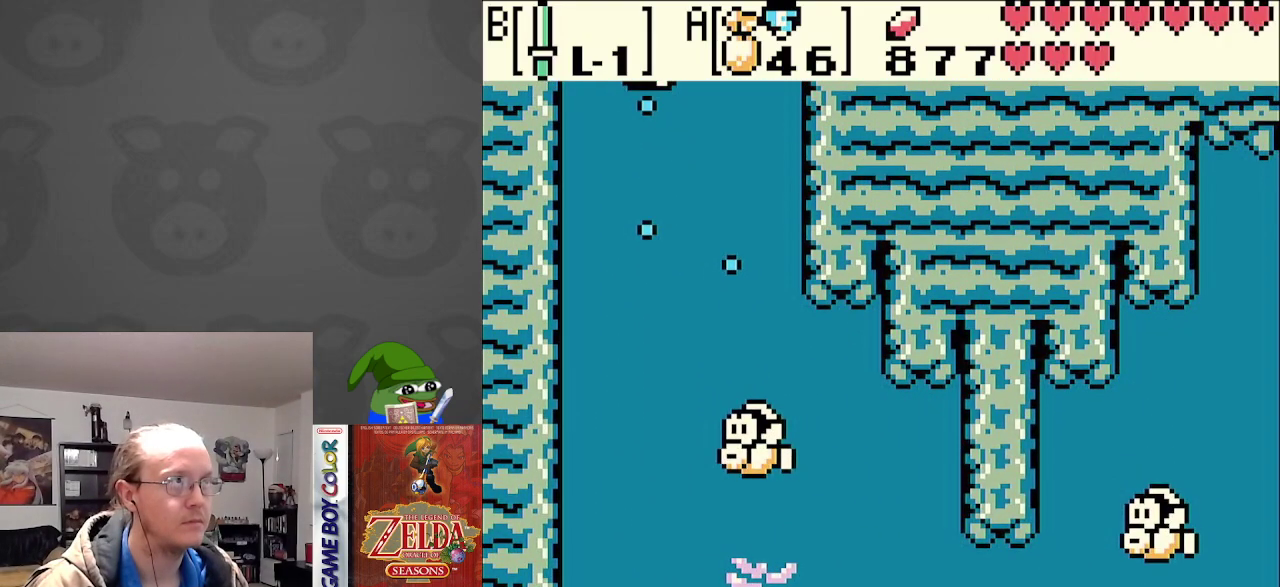
{"buttons": [], "events": [[17, "DPAD_UP", "up"]]}
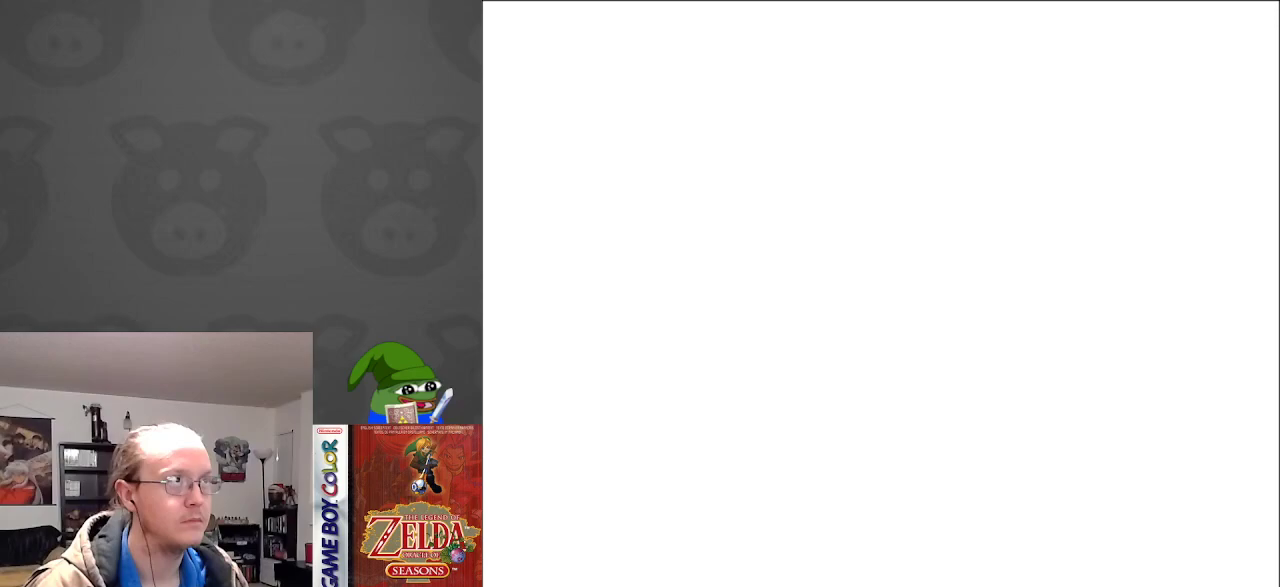
{"buttons": [], "events": []}
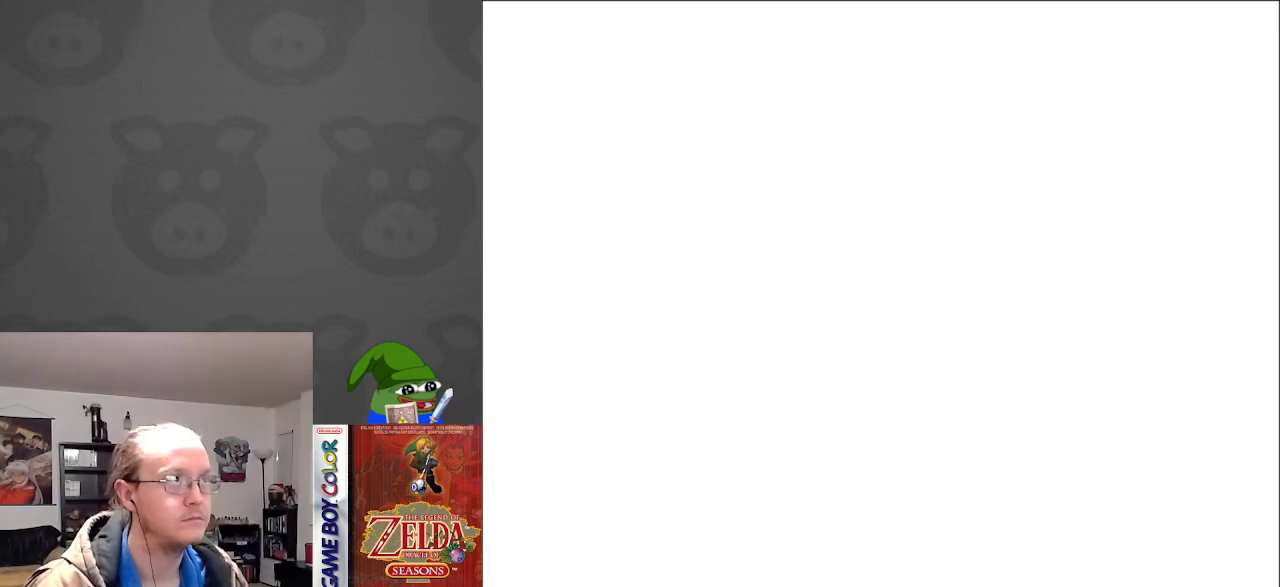
{"buttons": [], "events": []}
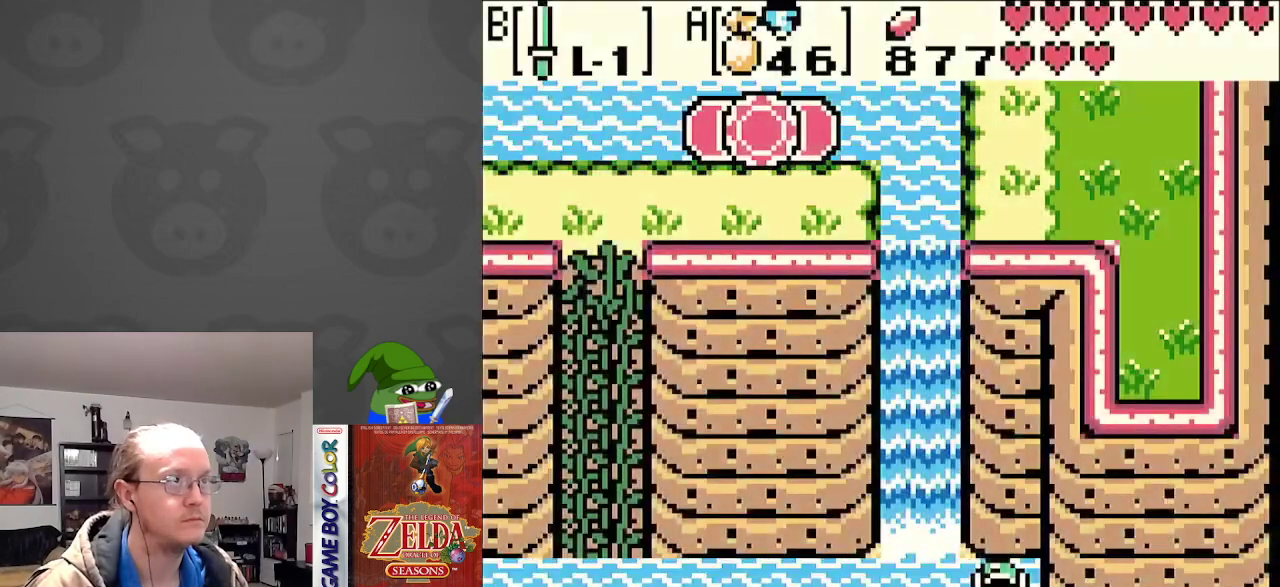
{"buttons": ["DPAD_LEFT"], "events": [[67, "DPAD_LEFT", "down"], [350, "DPAD_LEFT", "up"], [367, "DPAD_LEFT", "down"]]}